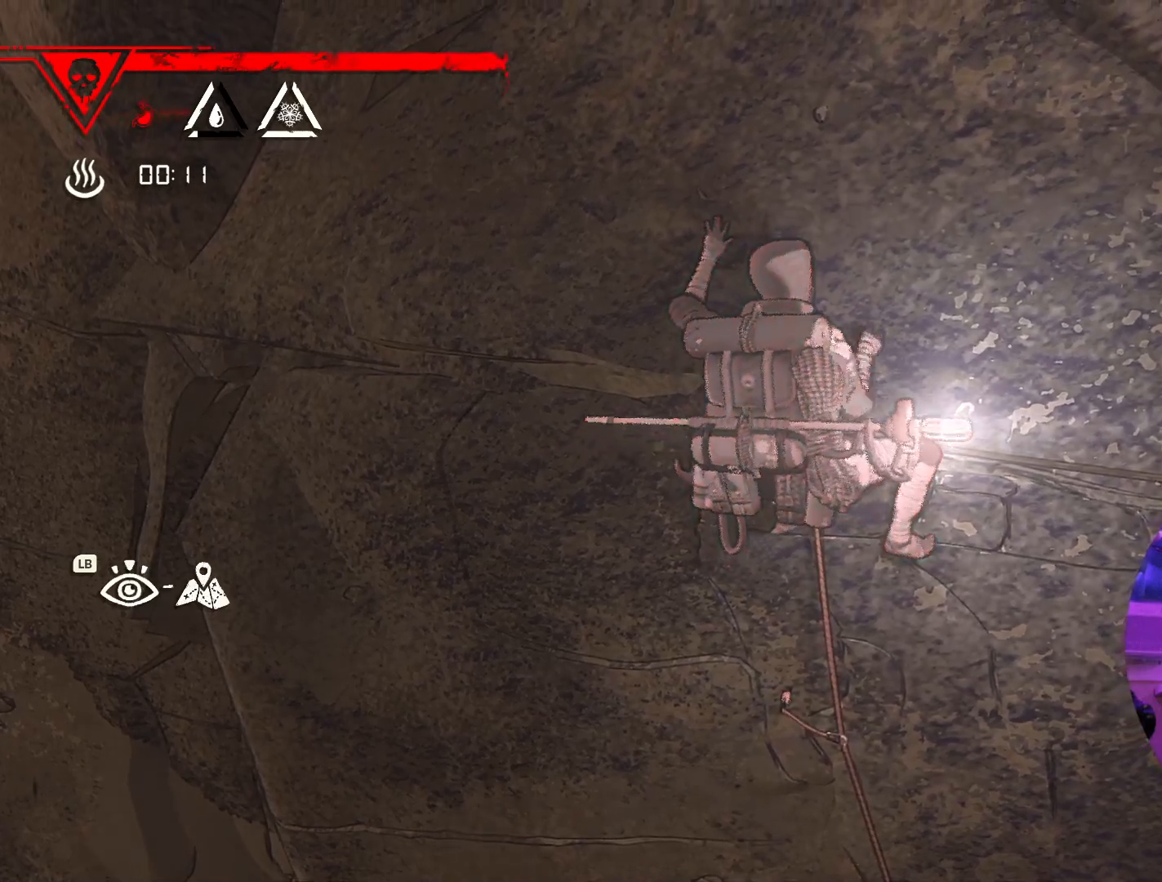
Gameplay with a controller (Xbox layout); each line is a JSON object with the inputs held at the frame after it (dt_ms = milliseconds from this image to that frame). "events" lists button and stick changes between this image and that frame as [ms after this image, input, new state], when the widget could be followed in between. Not read: R2.
{"dt_ms": 500, "buttons": [], "left_stick": "up", "right_stick": "center", "events": [[117, "left_stick", "up"]]}
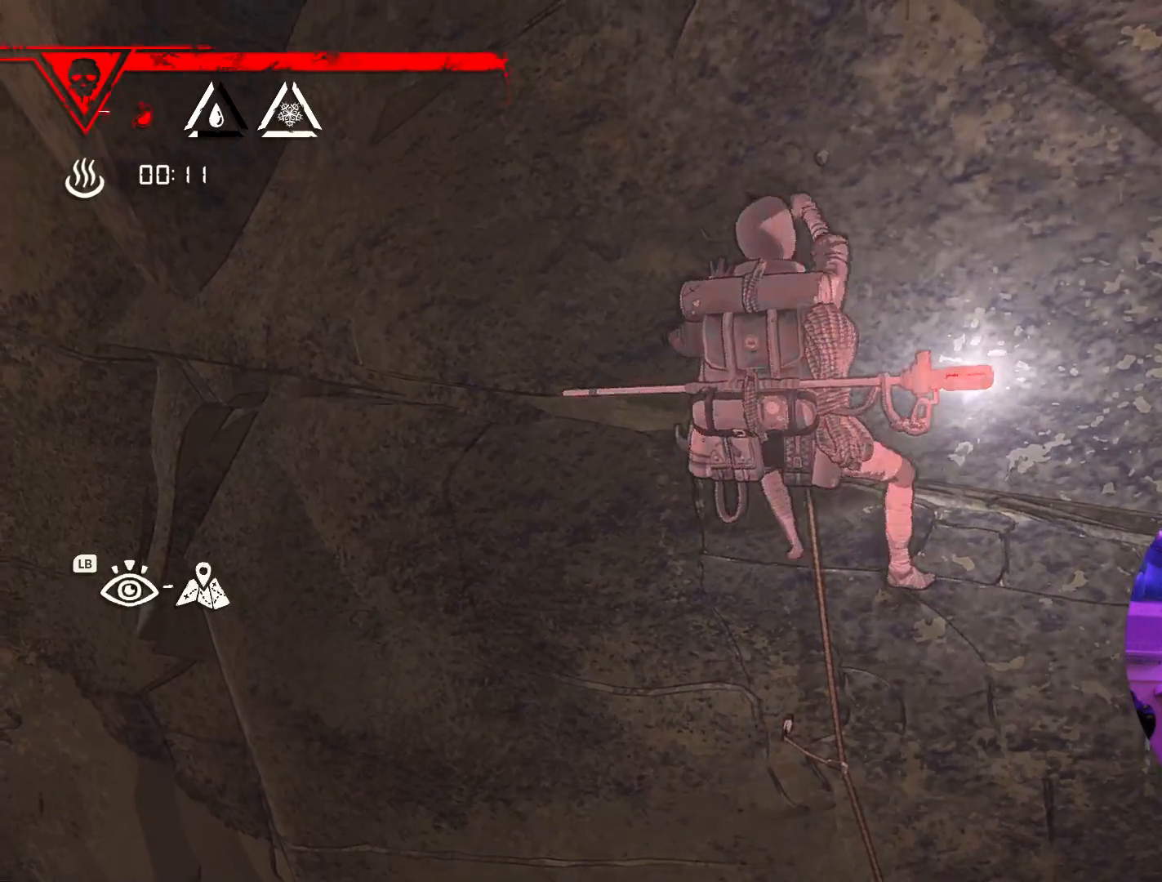
{"dt_ms": 500, "buttons": [], "left_stick": "up", "right_stick": "center", "events": [[117, "left_stick", "center"], [433, "left_stick", "up"]]}
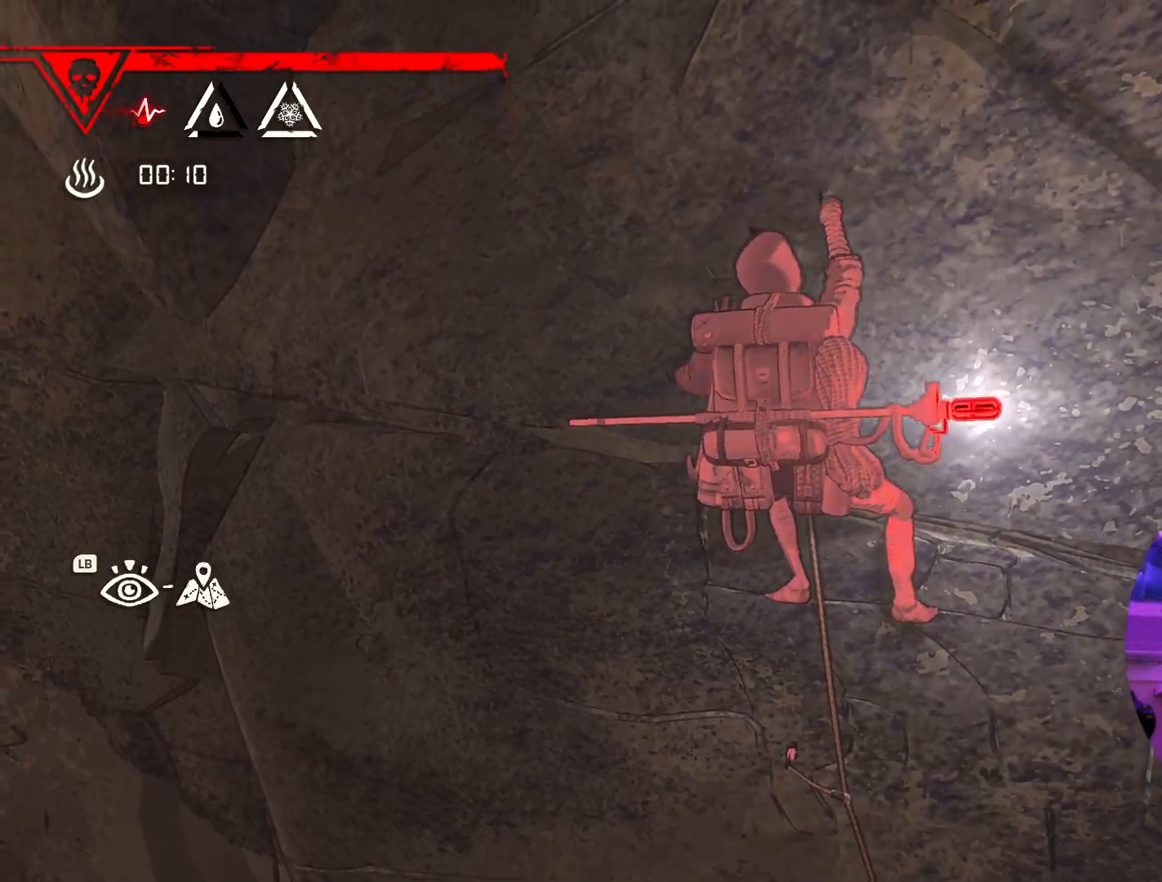
{"dt_ms": 500, "buttons": ["R1"], "left_stick": "center", "right_stick": "center", "events": [[333, "left_stick", "center"], [483, "R1", "down"]]}
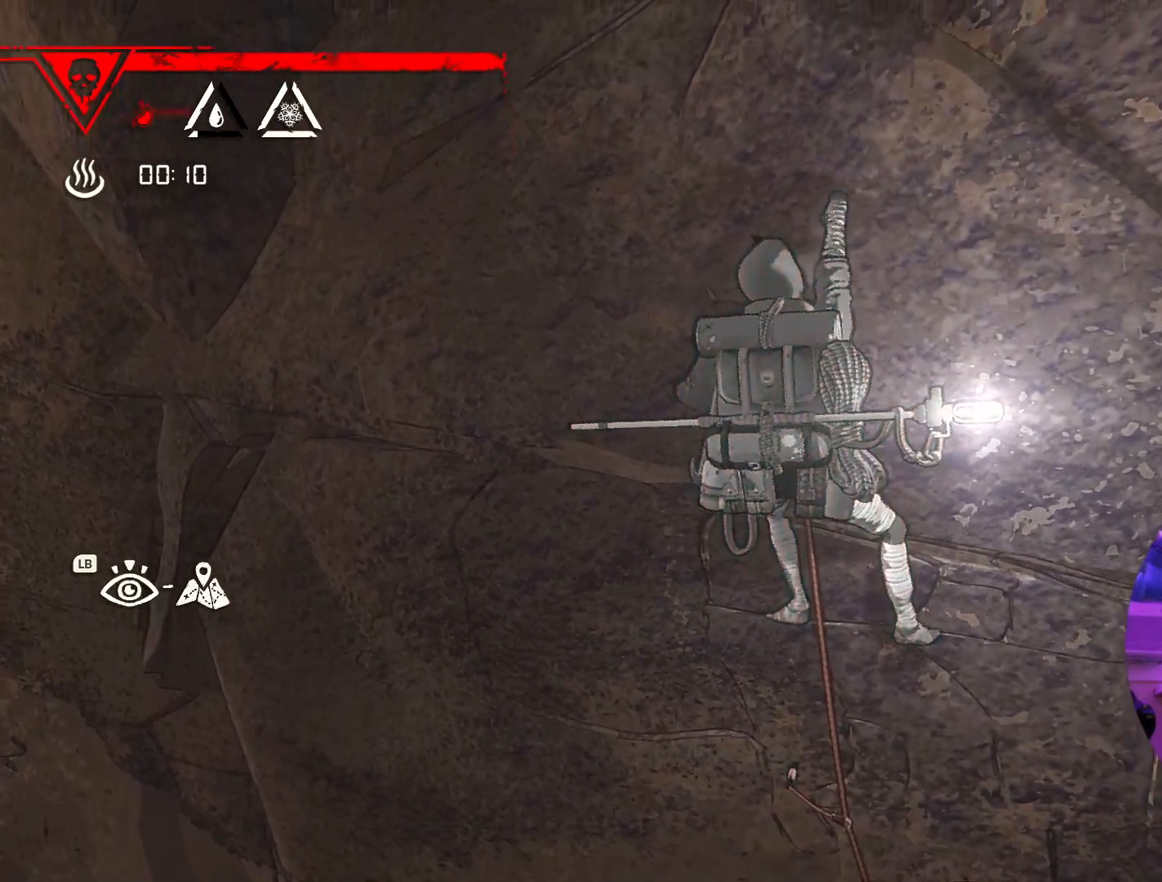
{"dt_ms": 500, "buttons": ["R1"], "left_stick": "center", "right_stick": "center", "events": []}
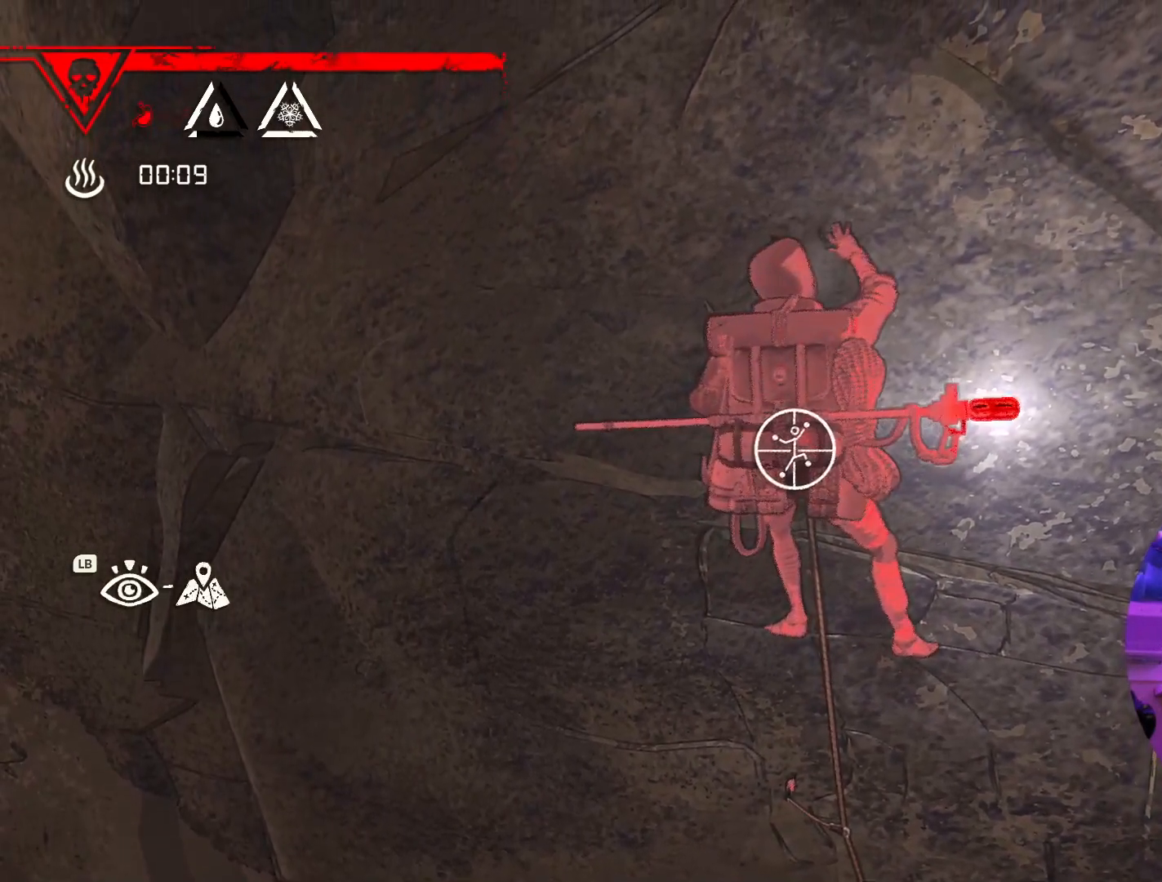
{"dt_ms": 500, "buttons": ["R1"], "left_stick": "up", "right_stick": "center", "events": [[383, "left_stick", "up"]]}
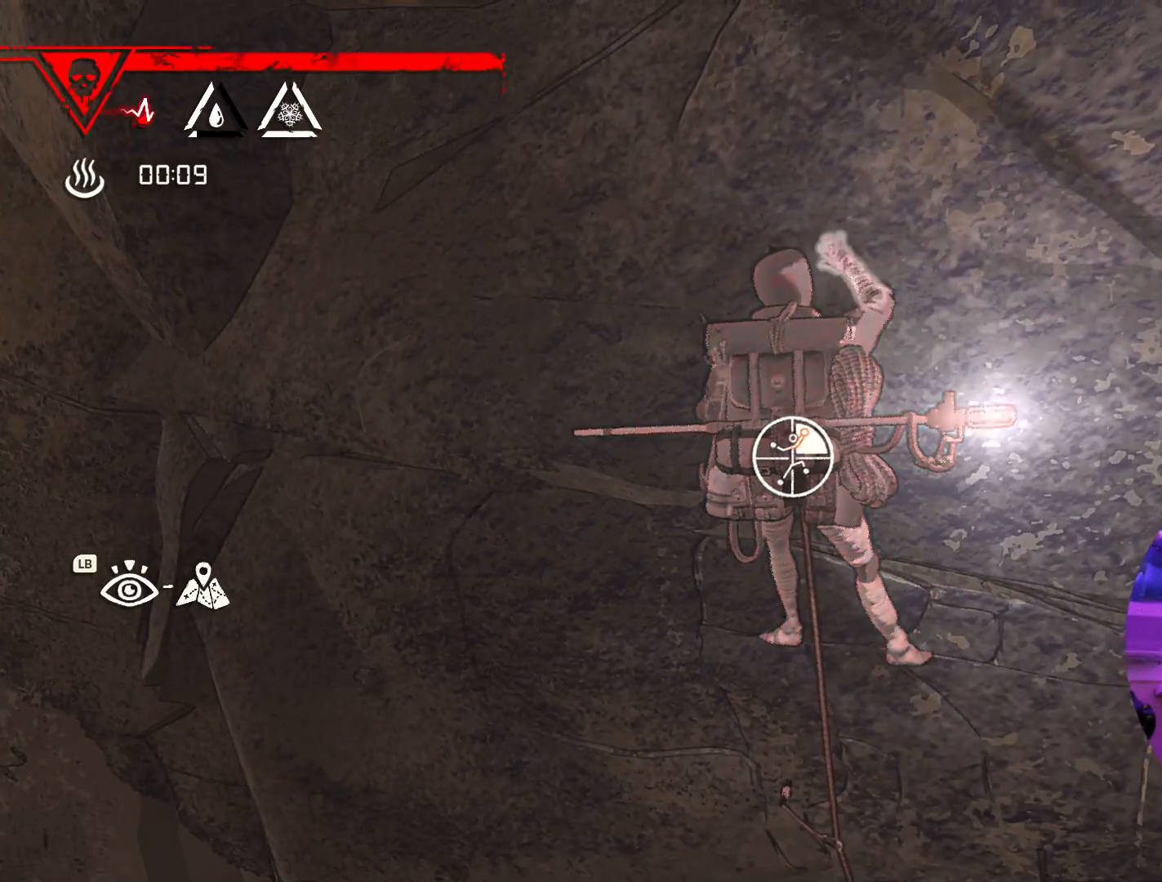
{"dt_ms": 500, "buttons": [], "left_stick": "center", "right_stick": "center", "events": [[167, "R1", "up"], [300, "left_stick", "left"], [417, "left_stick", "center"]]}
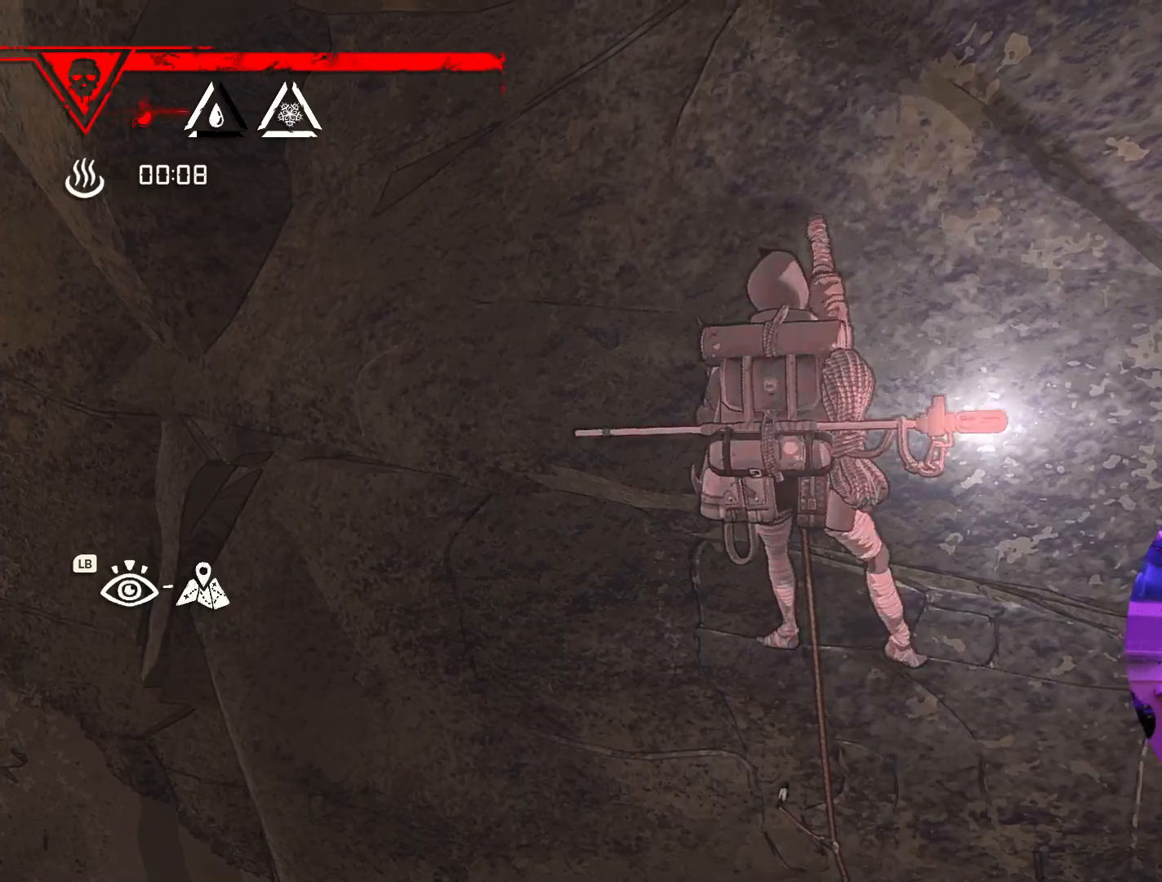
{"dt_ms": 500, "buttons": [], "left_stick": "center", "right_stick": "center", "events": [[217, "left_stick", "down"], [367, "left_stick", "center"]]}
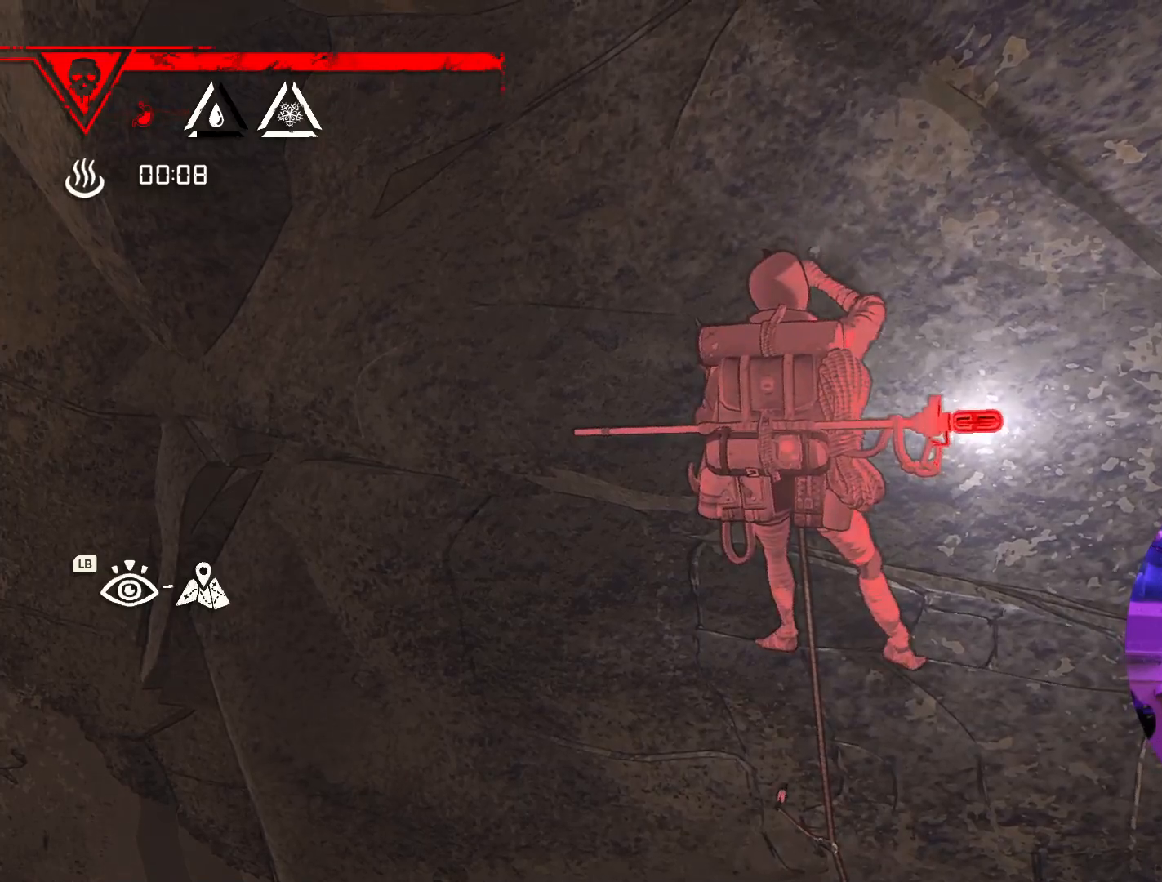
{"dt_ms": 500, "buttons": ["R1"], "left_stick": "center", "right_stick": "center", "events": [[100, "R1", "down"]]}
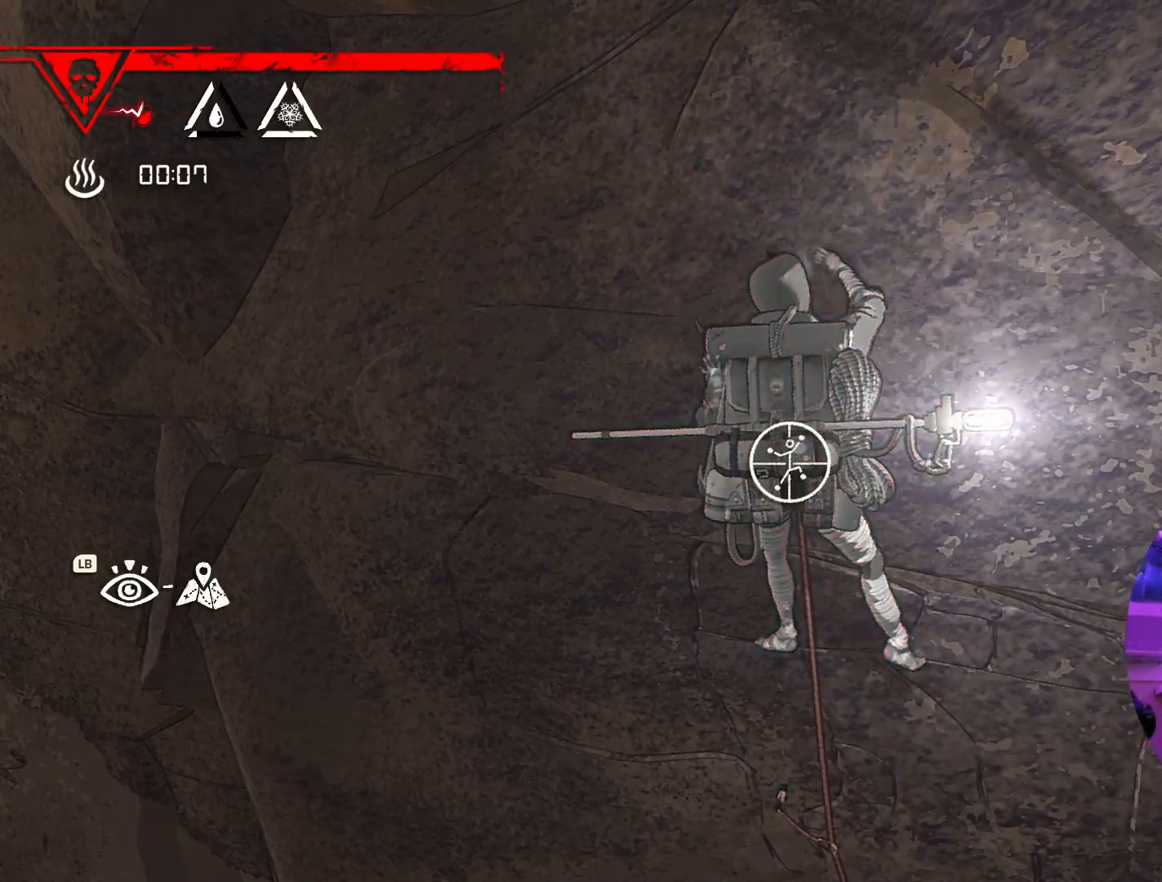
{"dt_ms": 500, "buttons": ["R1"], "left_stick": "center", "right_stick": "right", "events": [[250, "right_stick", "right"]]}
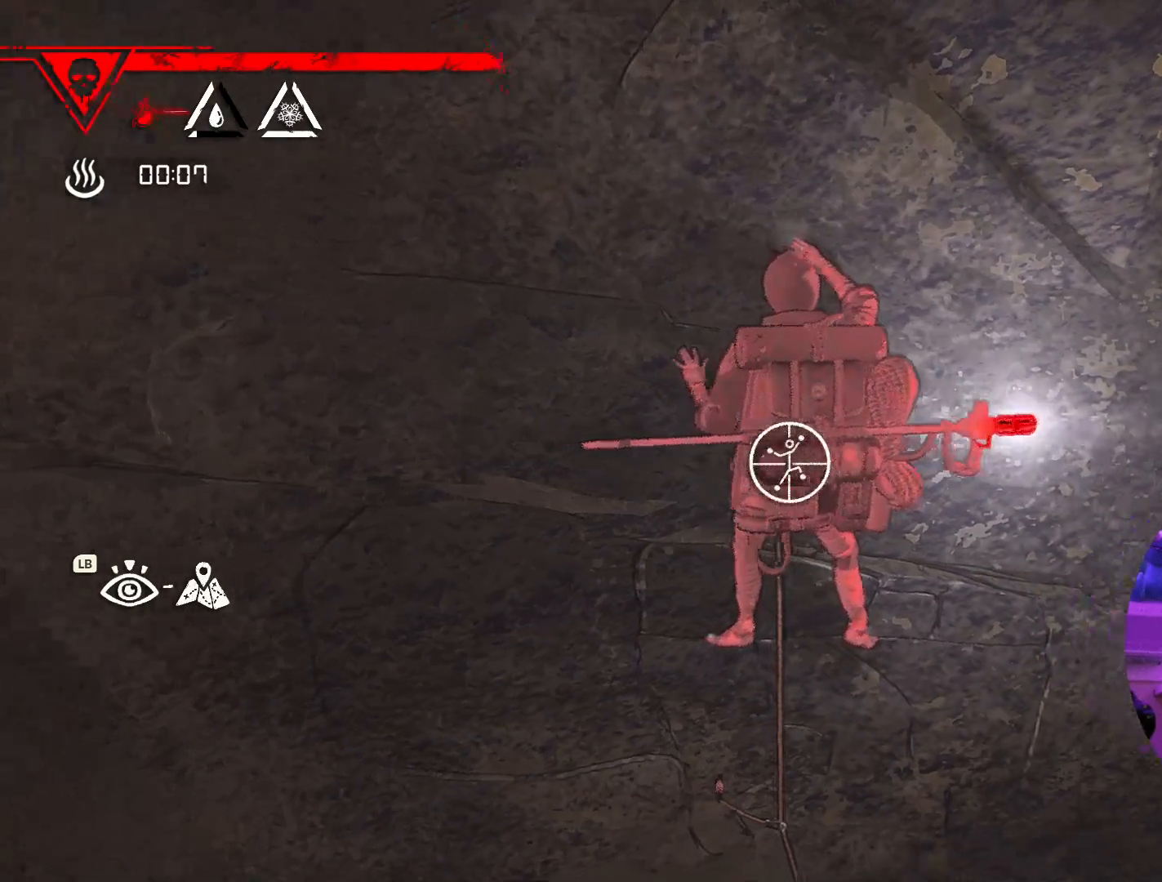
{"dt_ms": 500, "buttons": ["R1"], "left_stick": "center", "right_stick": "center", "events": [[100, "right_stick", "center"]]}
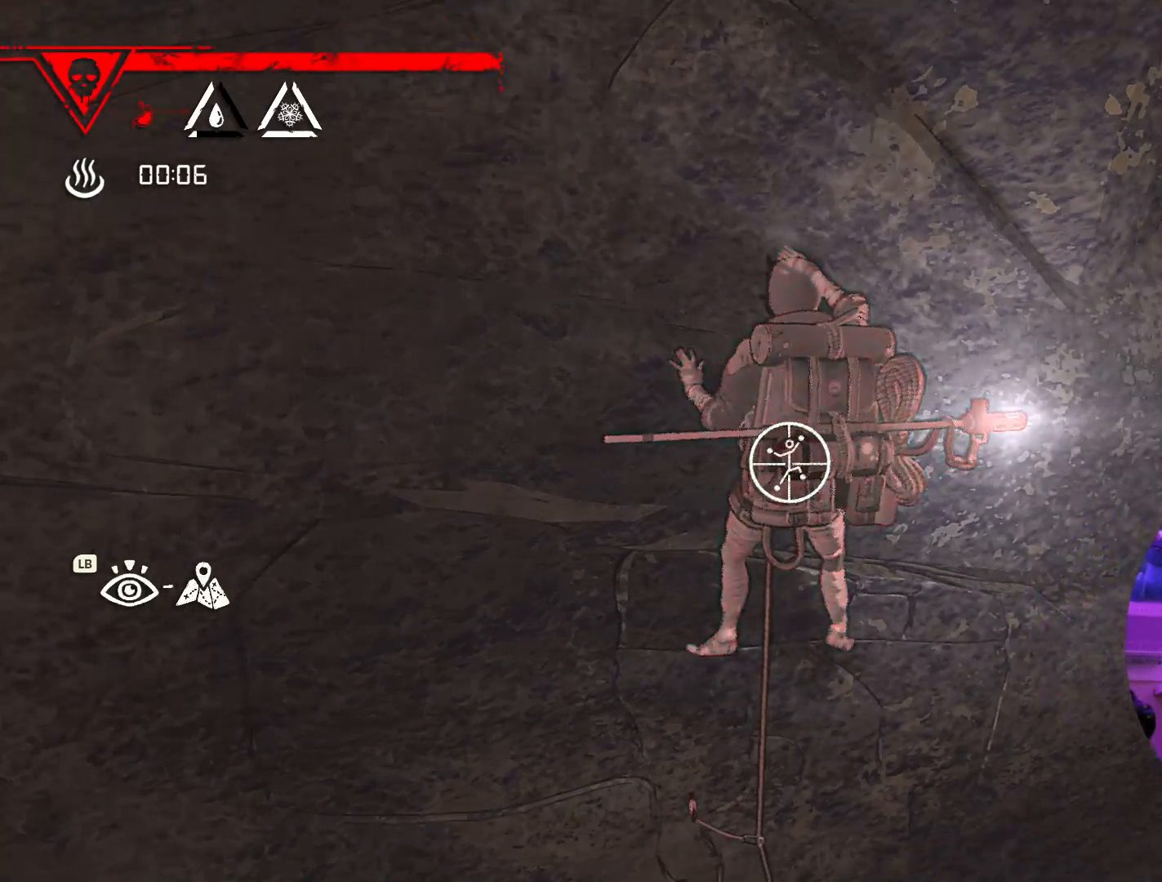
{"dt_ms": 500, "buttons": ["R1"], "left_stick": "center", "right_stick": "center", "events": [[100, "right_stick", "up"], [450, "right_stick", "center"]]}
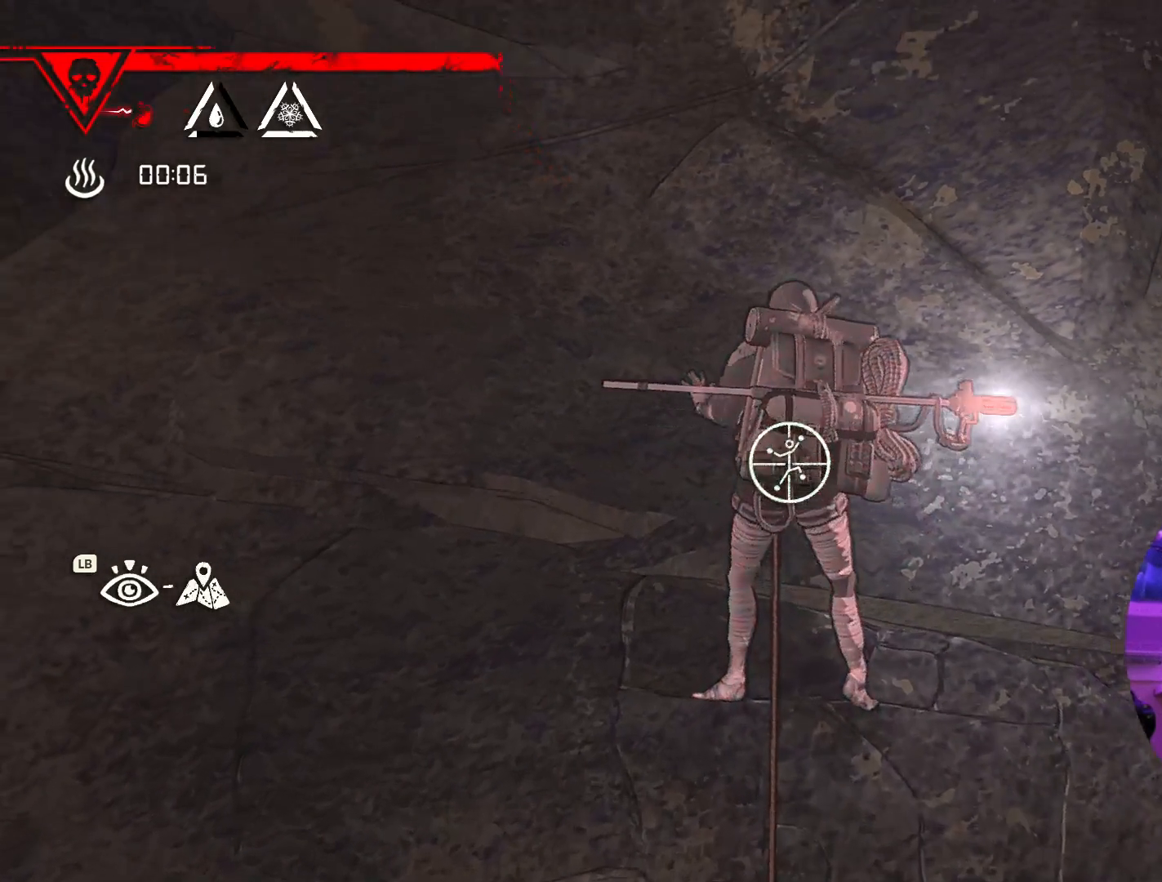
{"dt_ms": 500, "buttons": ["R1"], "left_stick": "down", "right_stick": "center"}
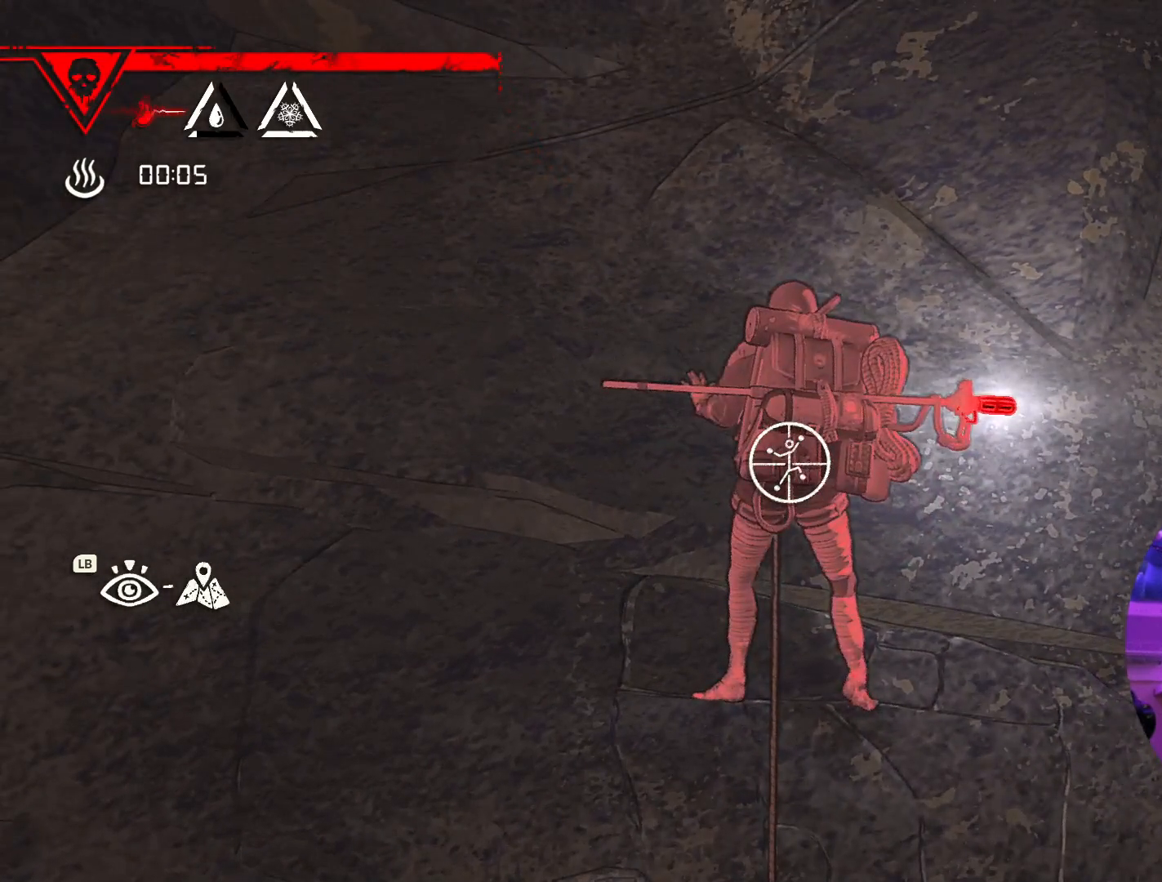
{"dt_ms": 500, "buttons": ["R1"], "left_stick": "down", "right_stick": "center", "events": []}
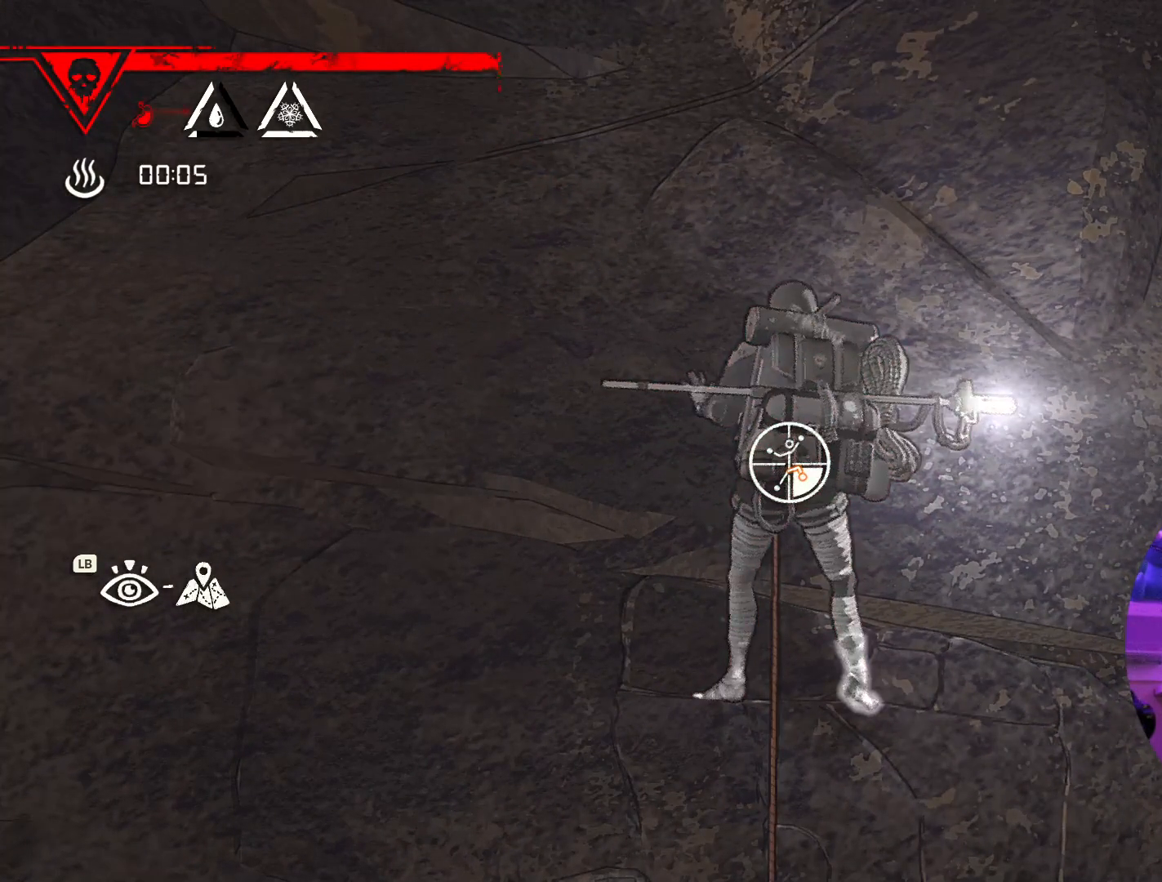
{"dt_ms": 500, "buttons": [], "left_stick": "center", "right_stick": "center", "events": [[300, "R1", "up"], [300, "left_stick", "center"]]}
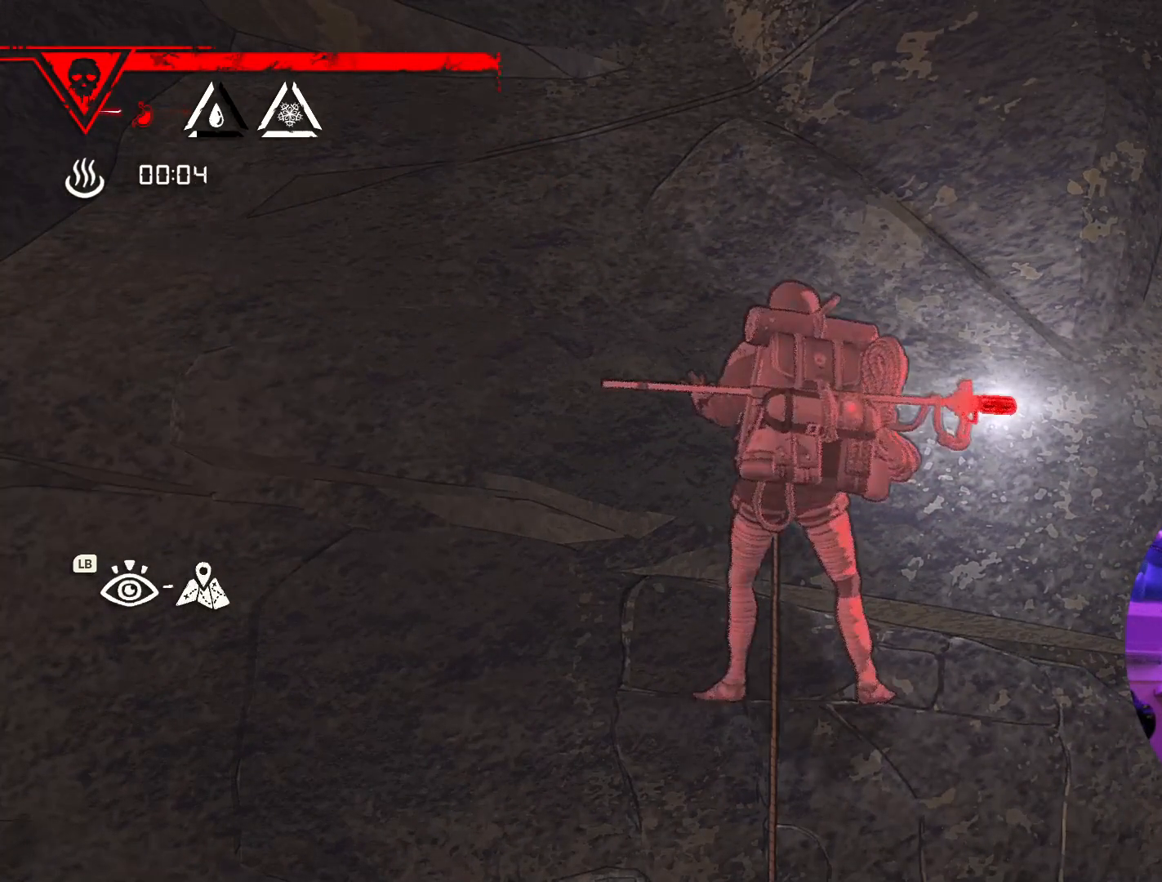
{"dt_ms": 500, "buttons": [], "left_stick": "up-left", "right_stick": "center", "events": [[67, "left_stick", "up-left"]]}
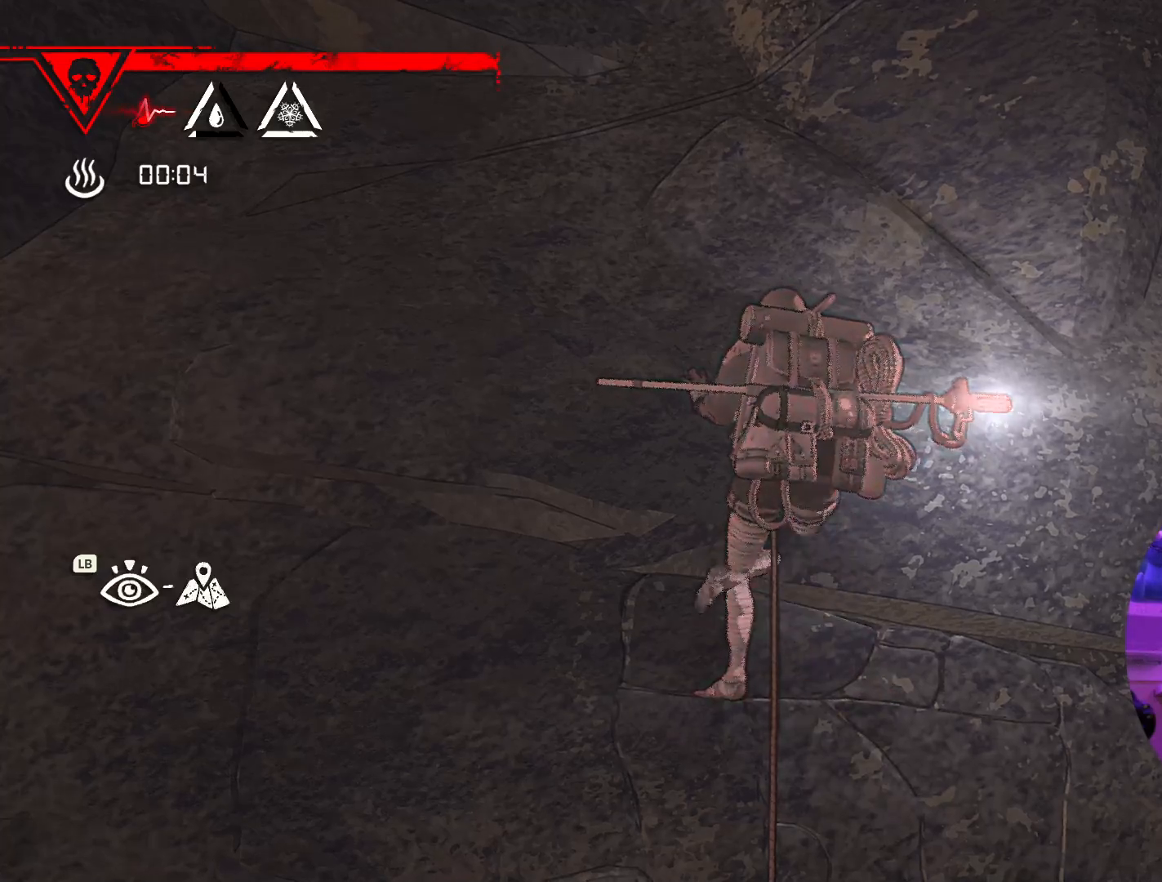
{"dt_ms": 500, "buttons": [], "left_stick": "center", "right_stick": "center", "events": [[117, "left_stick", "up-right"], [200, "left_stick", "center"]]}
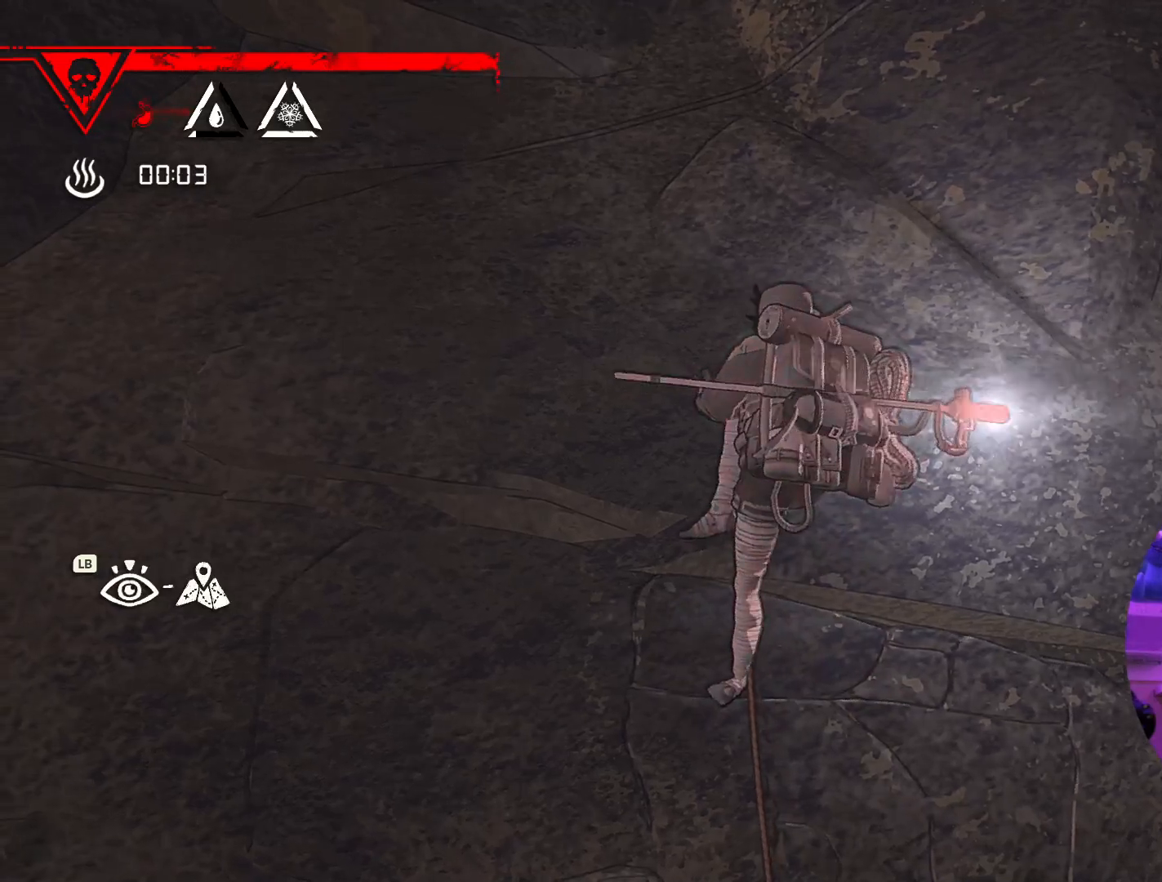
{"dt_ms": 500, "buttons": [], "left_stick": "center", "right_stick": "center", "events": [[17, "left_stick", "down-right"], [200, "left_stick", "center"]]}
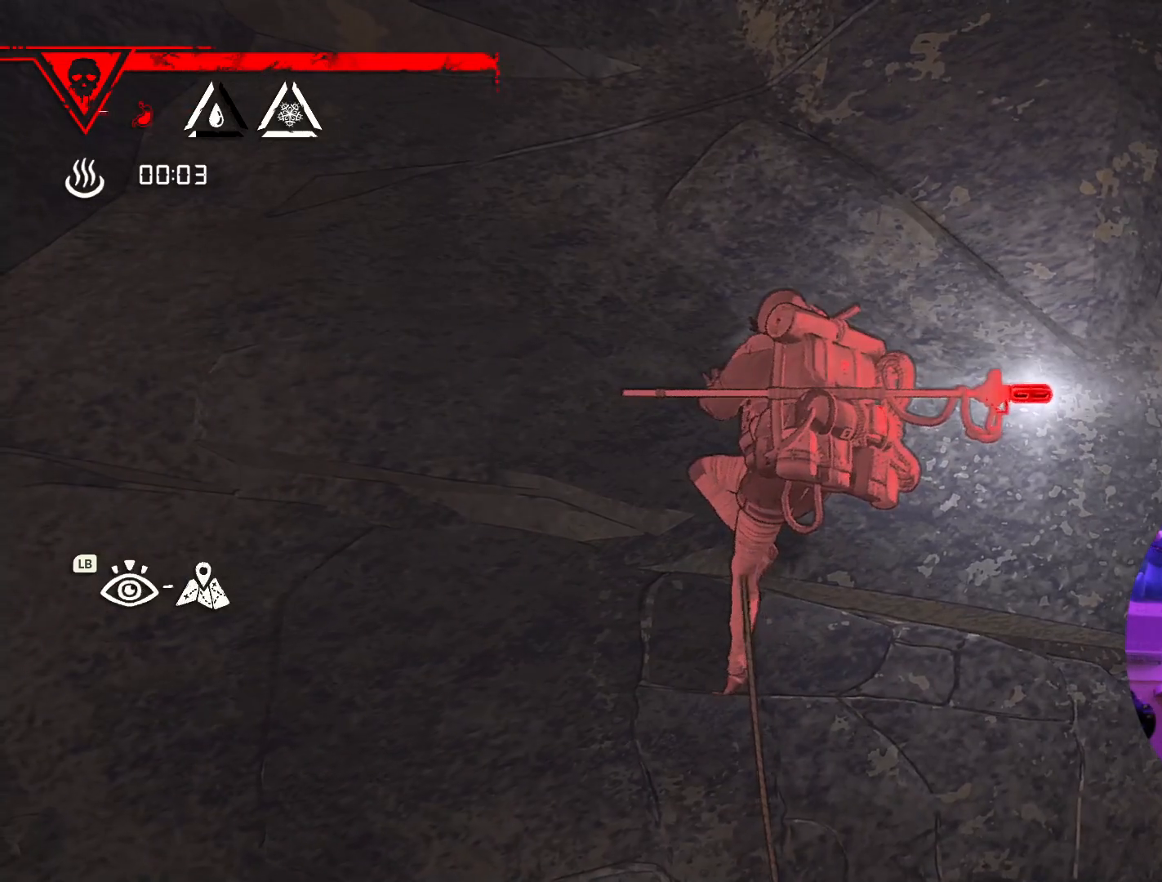
{"dt_ms": 1000, "buttons": ["R1"], "left_stick": "center", "right_stick": "down"}
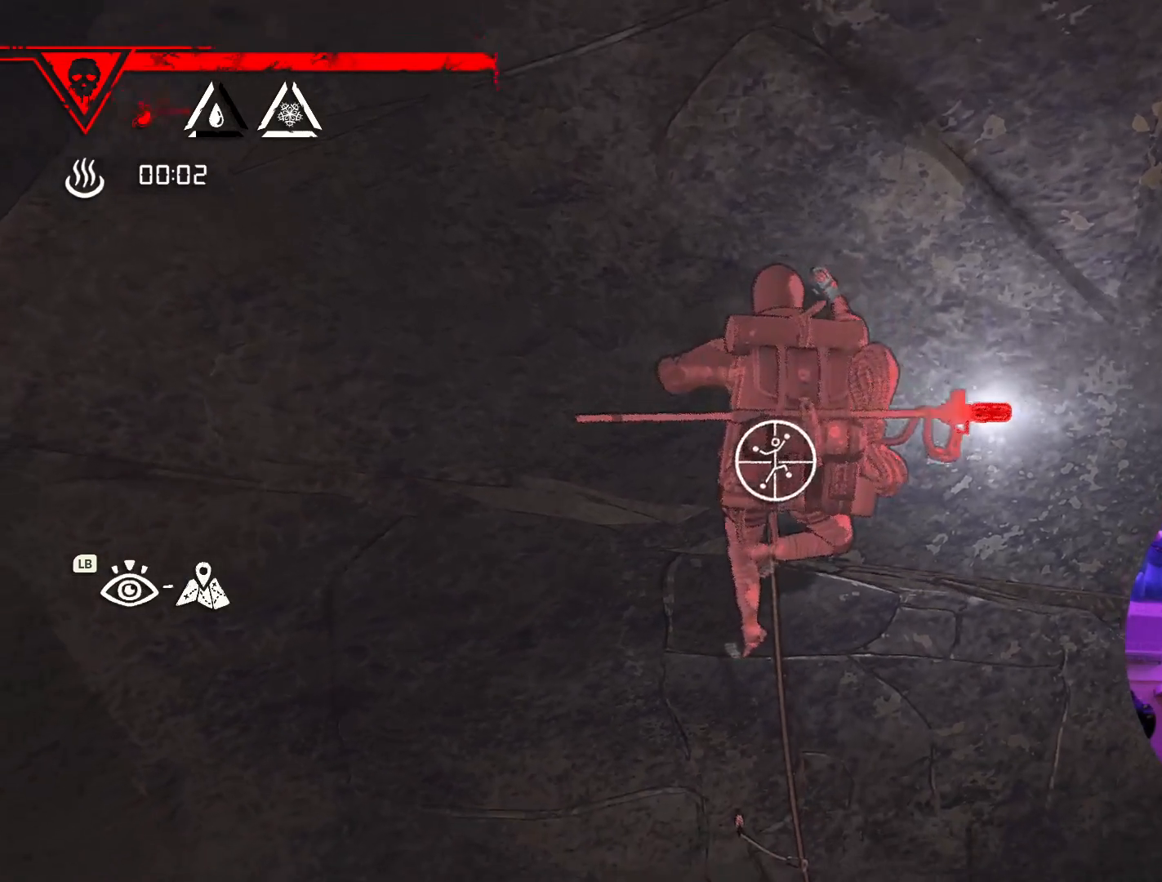
{"dt_ms": 500, "buttons": ["R1"], "left_stick": "center", "right_stick": "right", "events": [[250, "right_stick", "center"], [383, "right_stick", "right"]]}
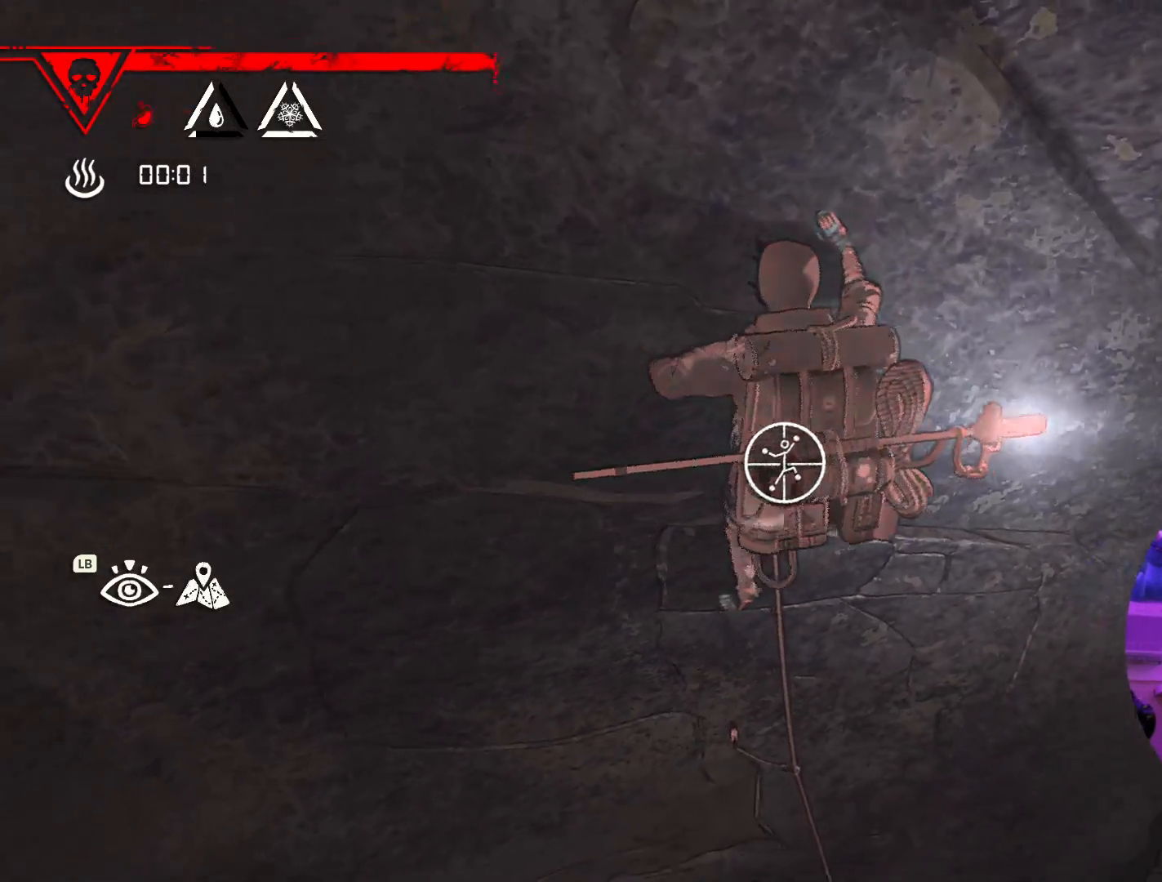
{"dt_ms": 500, "buttons": ["R1"], "left_stick": "center", "right_stick": "down", "events": [[17, "right_stick", "down-right"], [133, "right_stick", "center"], [300, "right_stick", "down"]]}
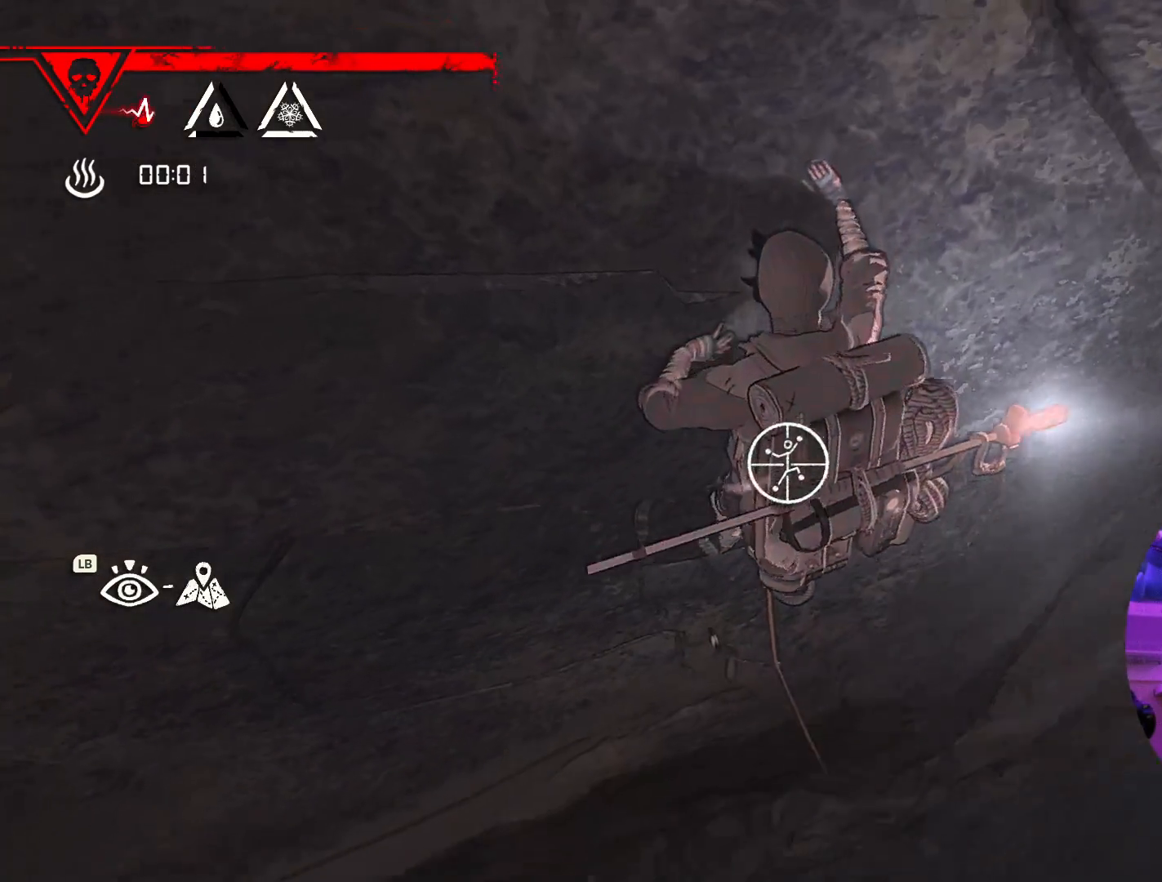
{"dt_ms": 500, "buttons": ["R1"], "left_stick": "center", "right_stick": "center", "events": [[67, "right_stick", "left"], [167, "right_stick", "center"]]}
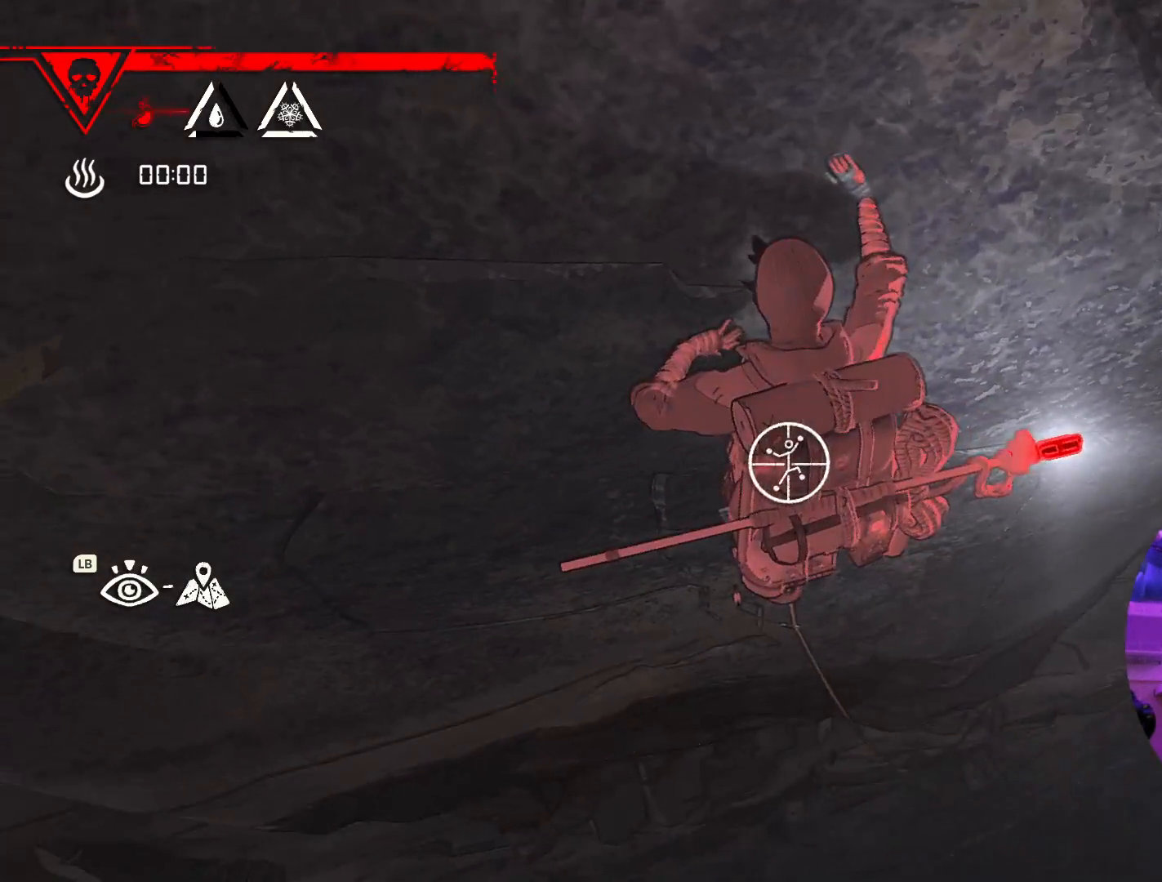
{"dt_ms": 500, "buttons": ["R1"], "left_stick": "center", "right_stick": "up"}
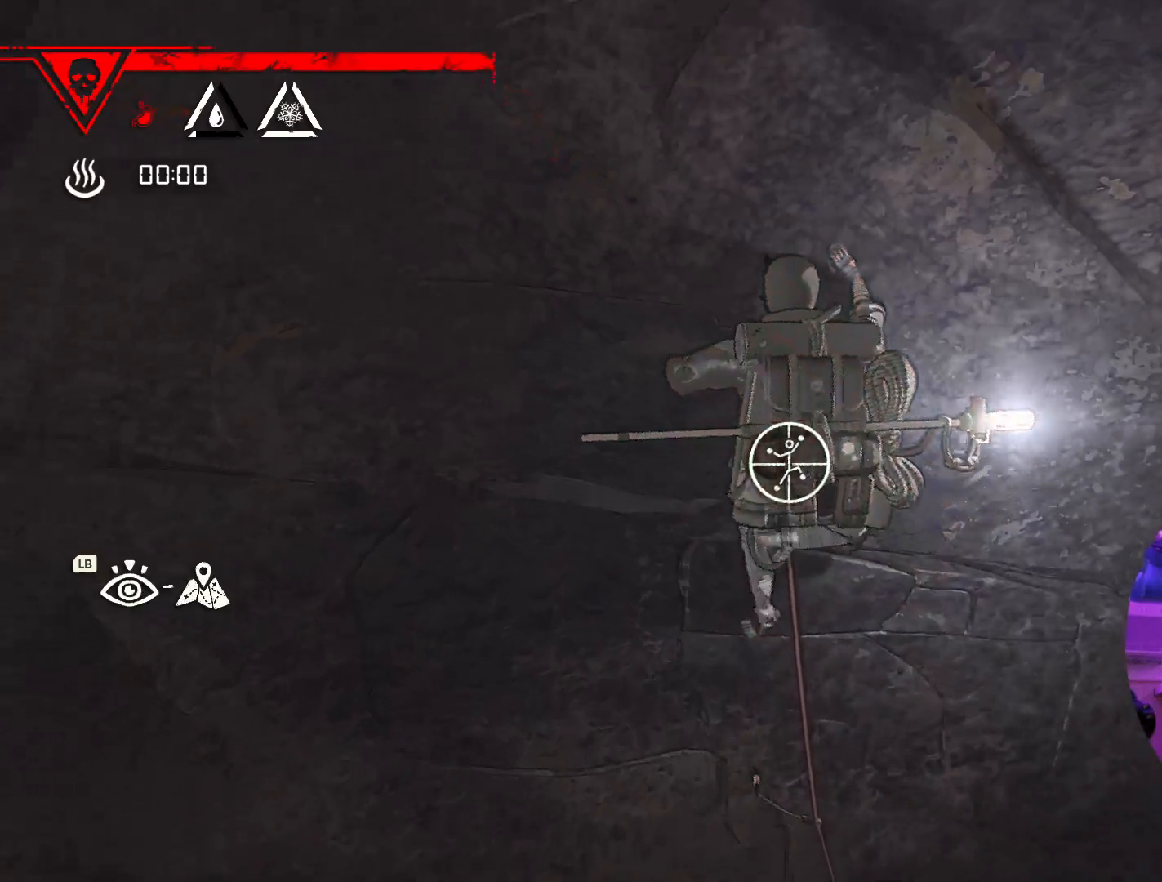
{"dt_ms": 500, "buttons": ["R1"], "left_stick": "up", "right_stick": "center", "events": [[83, "right_stick", "center"], [483, "left_stick", "up"]]}